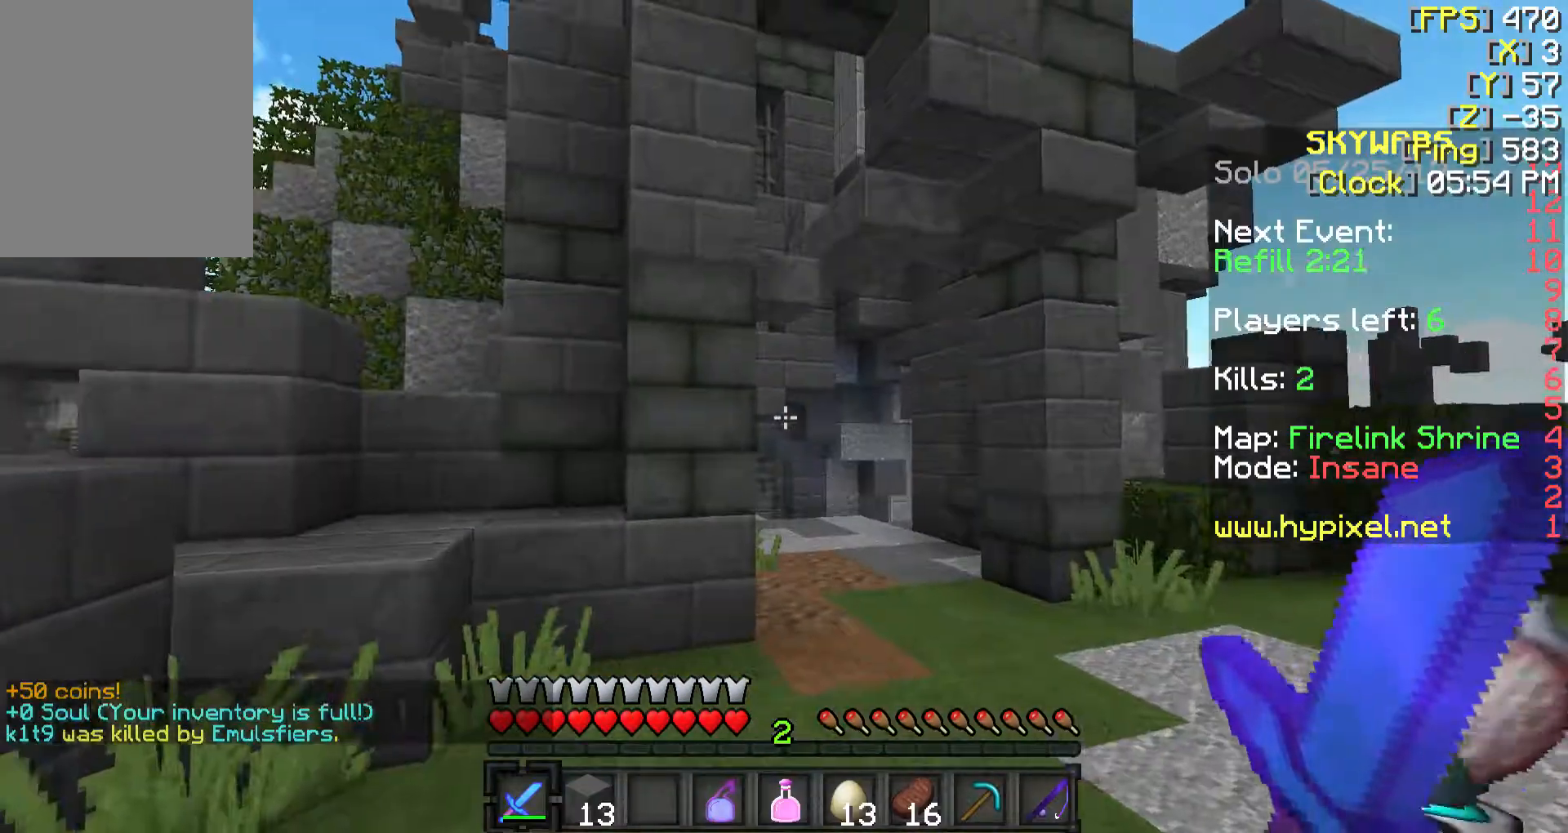
Gameplay with keyboard and mouse; each line is a JSON object with the keys and mouse buttons held at the frame after it. "events" lists presses ("down") and releases ("up") of "a", "d", "s", "w", "mouse_left" and "mouse_right" between this image and that frame as [ms after this image, input, new state], when the widget could be followed in between. "mouse_left", "mouse_right" = the "left", "right" buttons of the "mouse" list. No other keys are recorded. Fast repeated clicks can show as one long hold. Mouse movement is not recorded.
{"keys": [], "mouse": ["left", "right"], "events": [[33, "mouse_right", "down"]]}
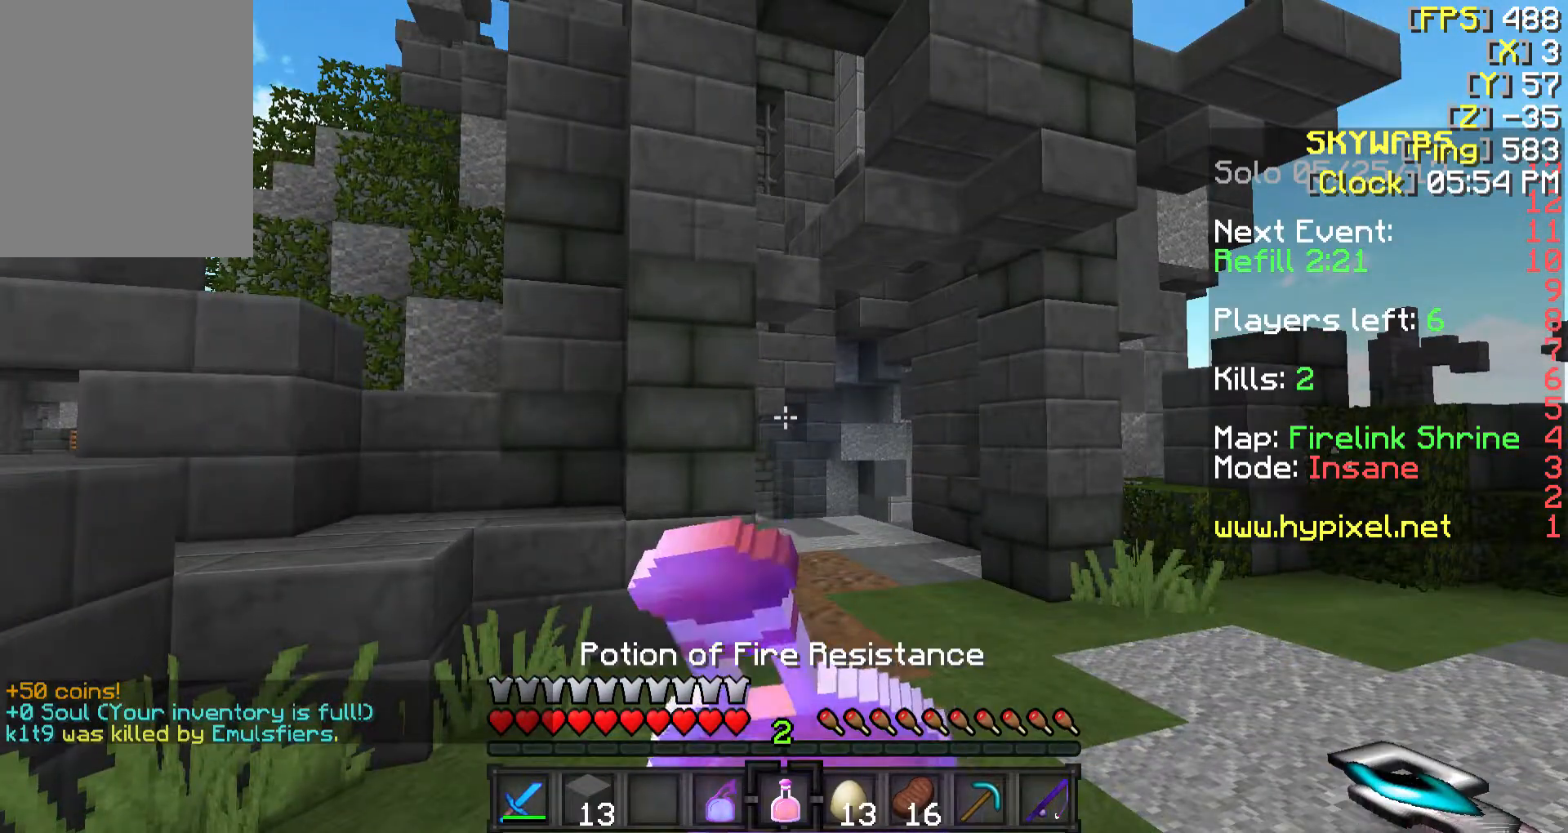
{"keys": ["a"], "mouse": ["left", "right"], "events": [[33, "a", "down"]]}
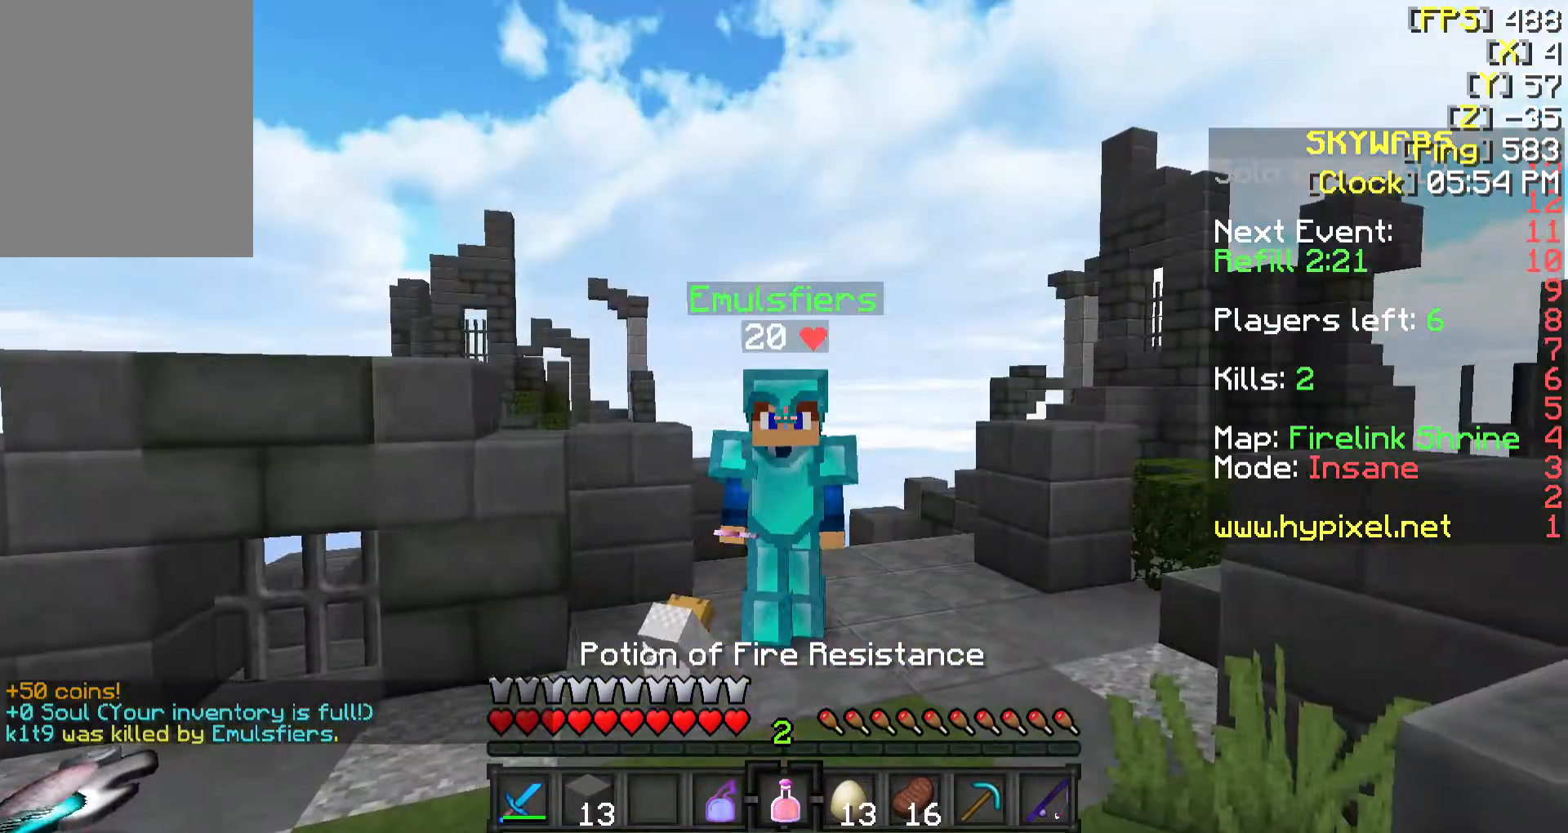
{"keys": ["a", "w"], "mouse": ["left", "right"], "events": [[233, "w", "down"]]}
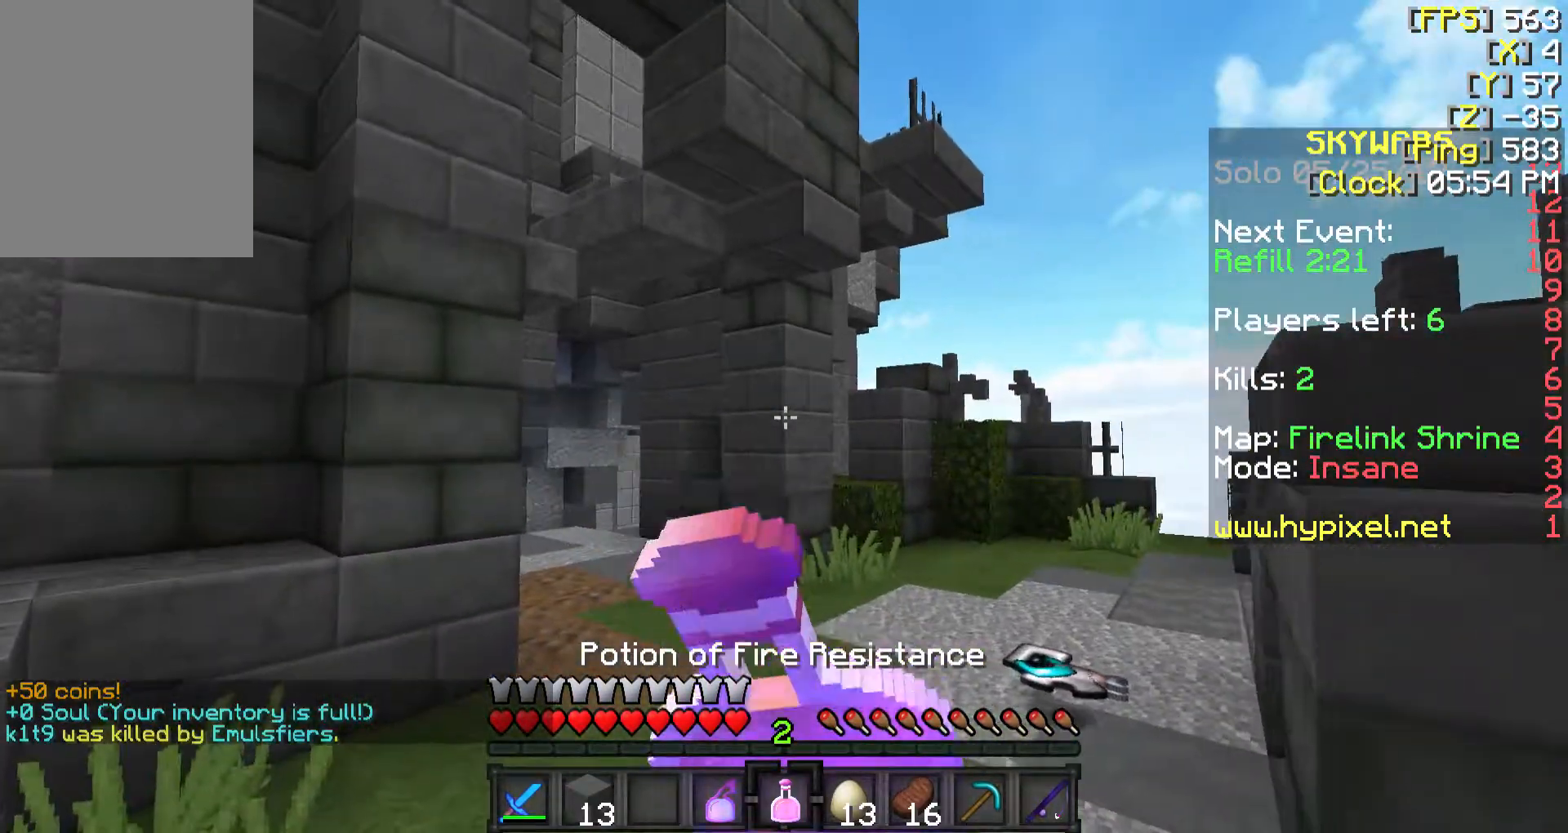
{"keys": [], "mouse": ["left"], "events": [[283, "a", "up"], [333, "w", "up"], [483, "mouse_right", "up"]]}